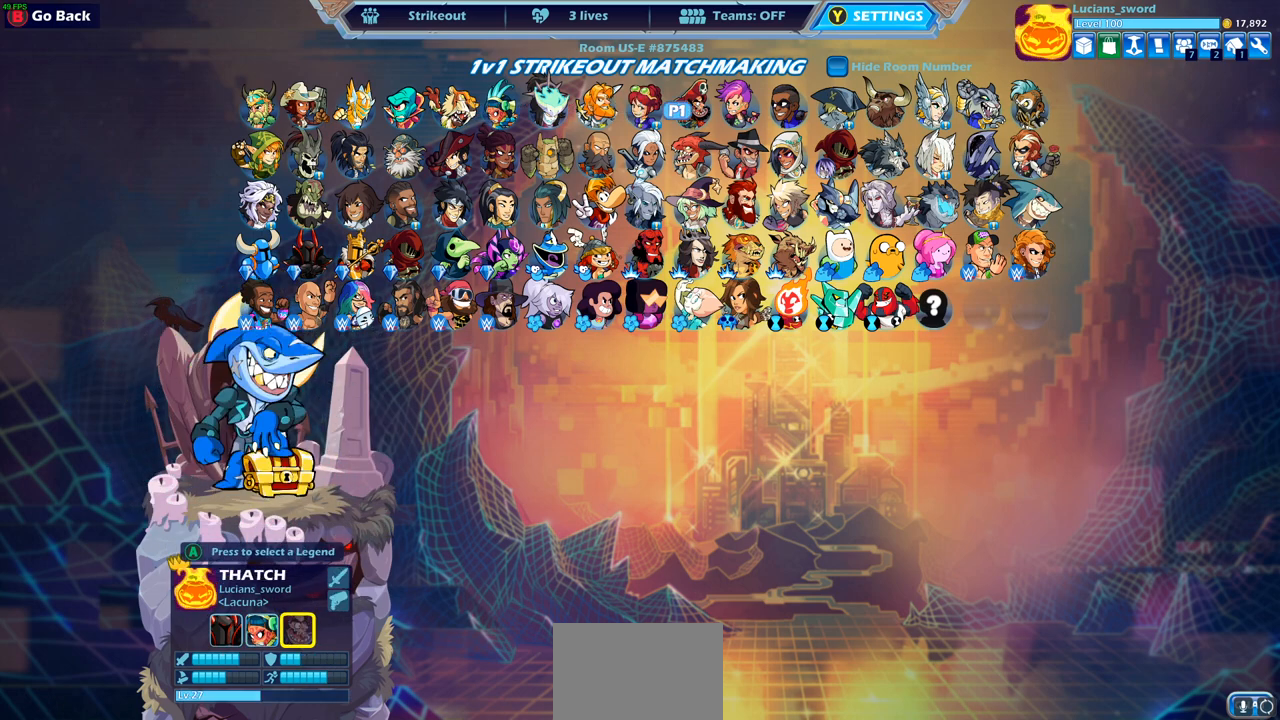
Gameplay with a controller (PlayStation layout); each line is a JSON object with the inputs held at the frame after it. "events" lists button and stick changes between this image and that frame as [ms after this image, input, new state], when the widget could be followed in between.
{"buttons": ["DPAD_RIGHT"], "left_stick": "center", "right_stick": "center", "events": [[33, "DPAD_RIGHT", "down"], [150, "DPAD_RIGHT", "up"], [167, "DPAD_RIGHT", "down"], [283, "DPAD_RIGHT", "up"], [383, "DPAD_RIGHT", "down"]]}
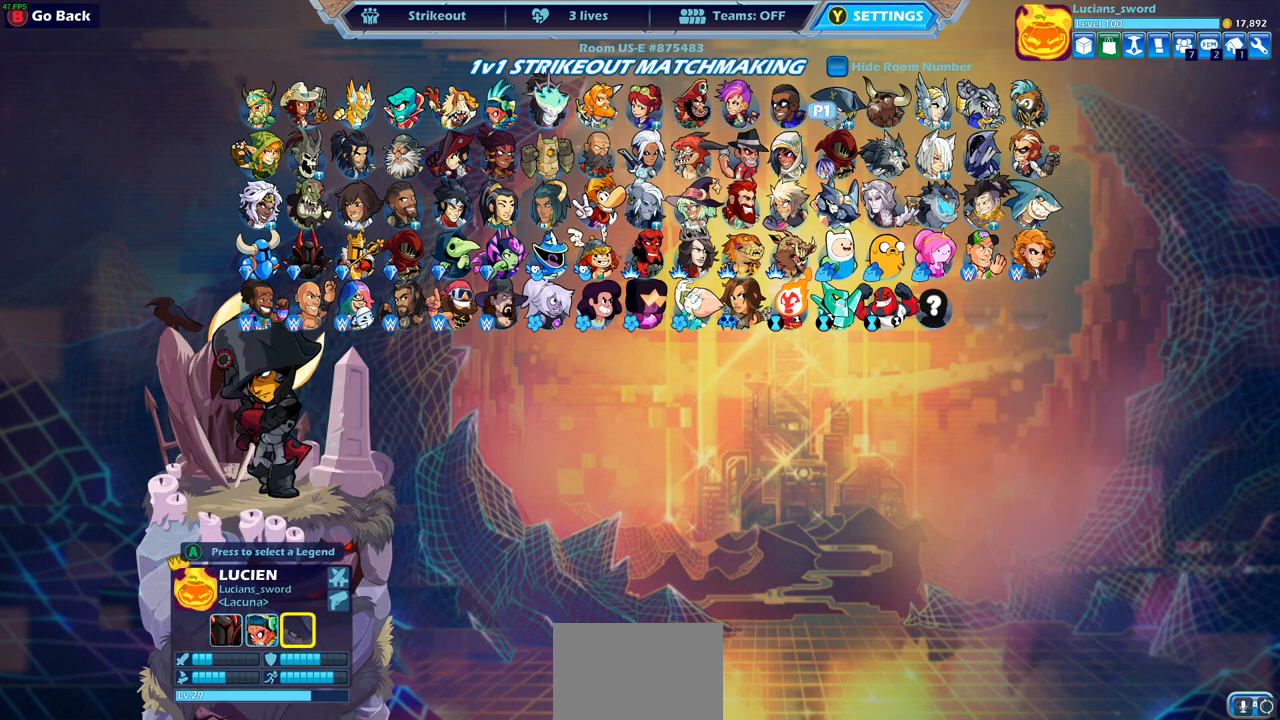
{"buttons": [], "left_stick": "center", "right_stick": "center", "events": [[17, "DPAD_RIGHT", "up"], [117, "DPAD_RIGHT", "down"], [217, "DPAD_RIGHT", "up"], [317, "DPAD_RIGHT", "down"], [417, "DPAD_RIGHT", "up"]]}
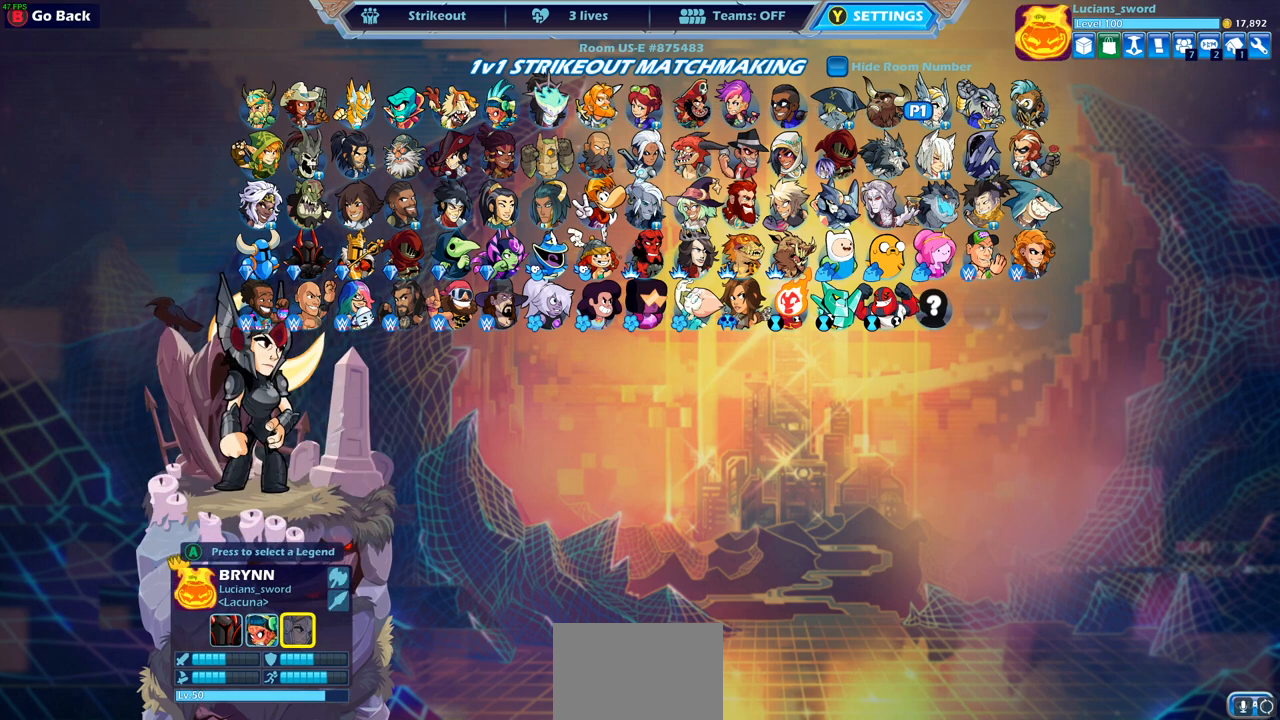
{"buttons": [], "left_stick": "center", "right_stick": "center", "events": []}
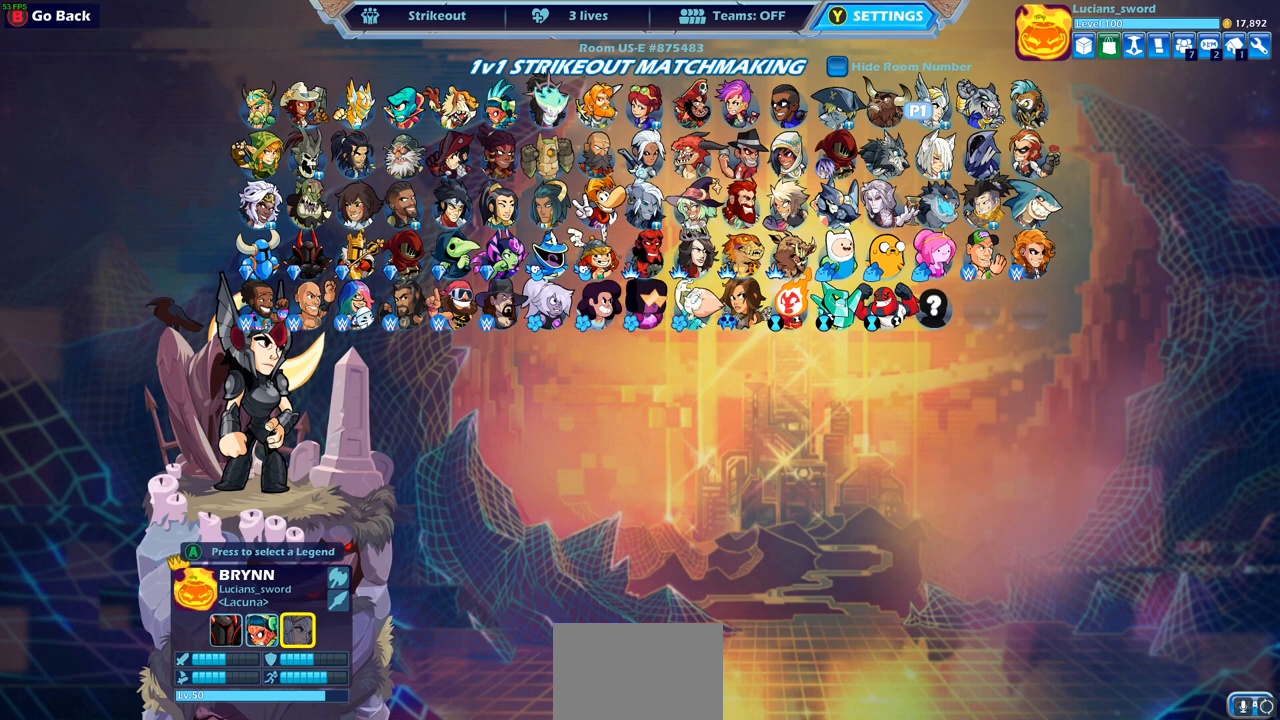
{"buttons": [], "left_stick": "center", "right_stick": "center", "events": [[300, "CROSS", "down"], [417, "CROSS", "up"]]}
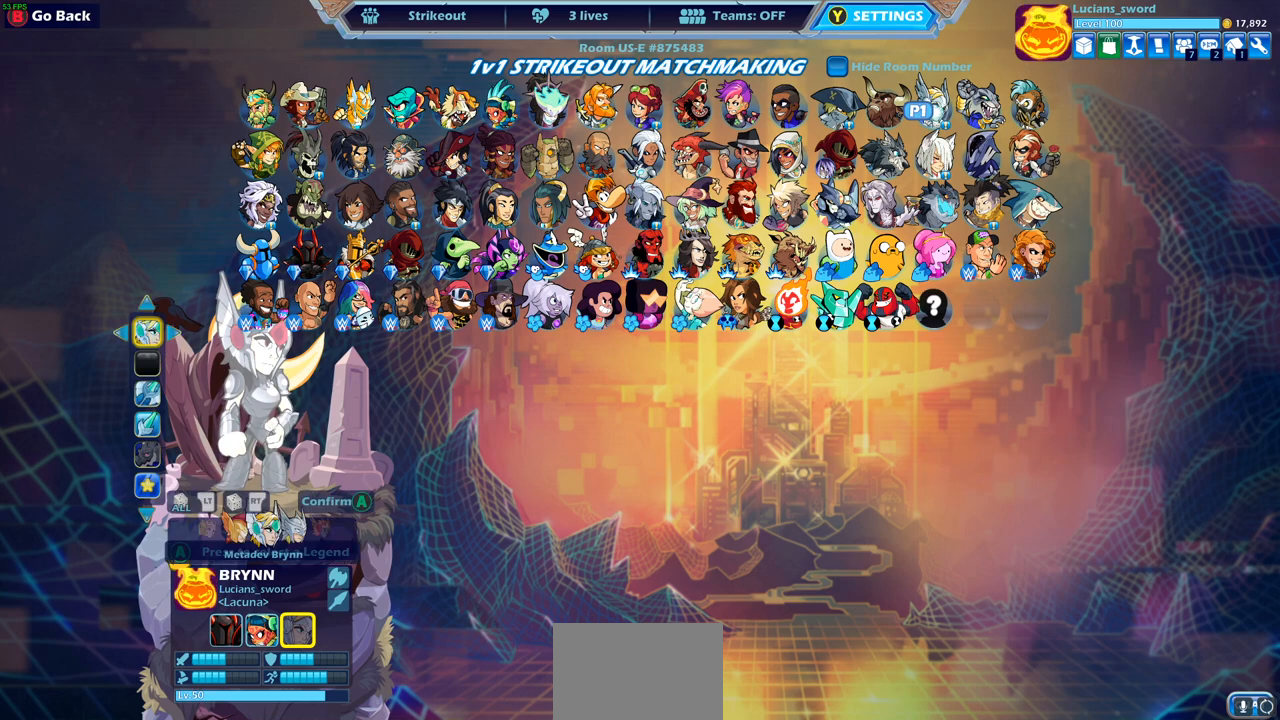
{"buttons": [], "left_stick": "center", "right_stick": "center", "events": []}
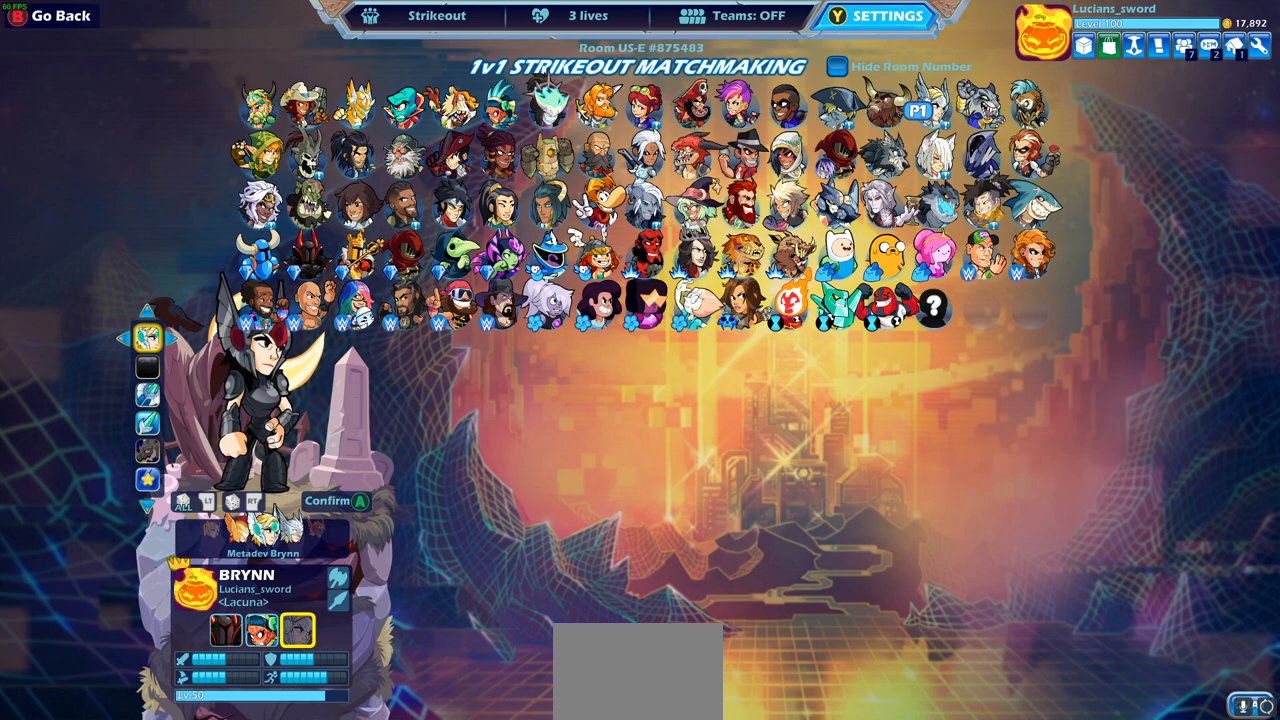
{"buttons": ["DPAD_LEFT"], "left_stick": "center", "right_stick": "center", "events": [[433, "DPAD_LEFT", "down"]]}
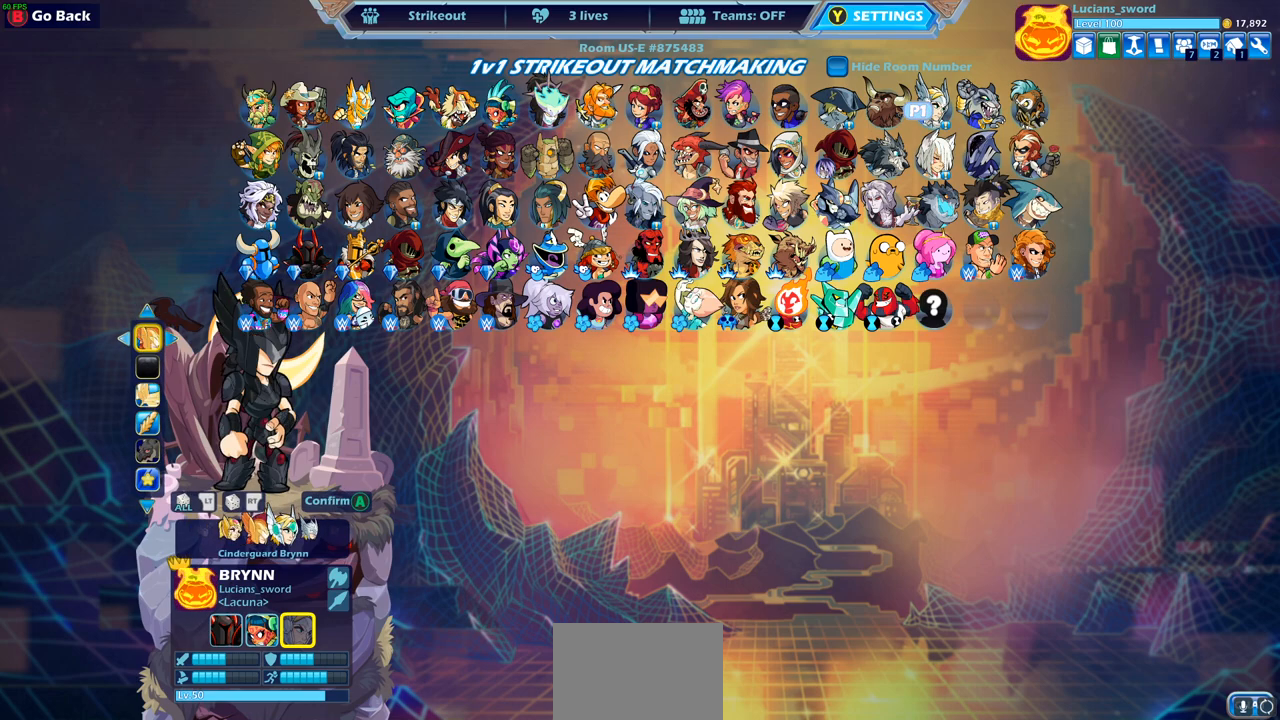
{"buttons": [], "left_stick": "center", "right_stick": "center", "events": [[33, "DPAD_LEFT", "up"], [133, "DPAD_LEFT", "down"], [233, "DPAD_LEFT", "up"]]}
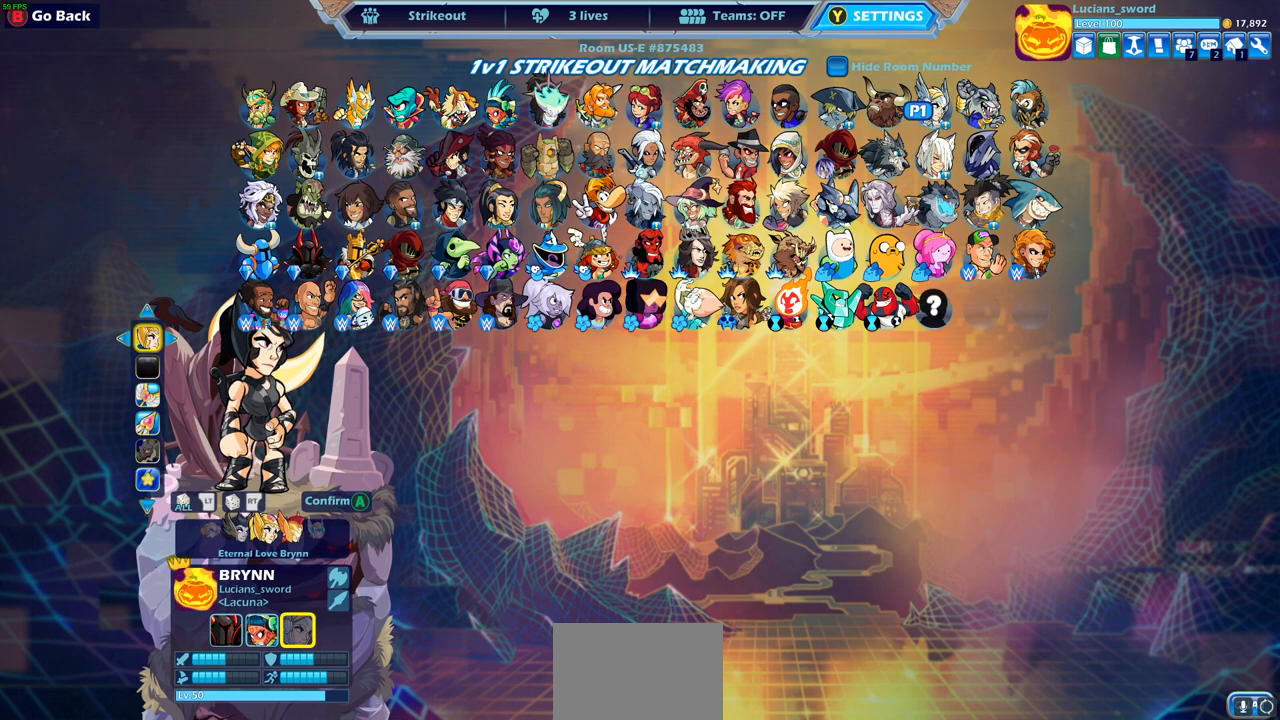
{"buttons": [], "left_stick": "center", "right_stick": "center", "events": [[183, "CROSS", "down"], [283, "CROSS", "up"]]}
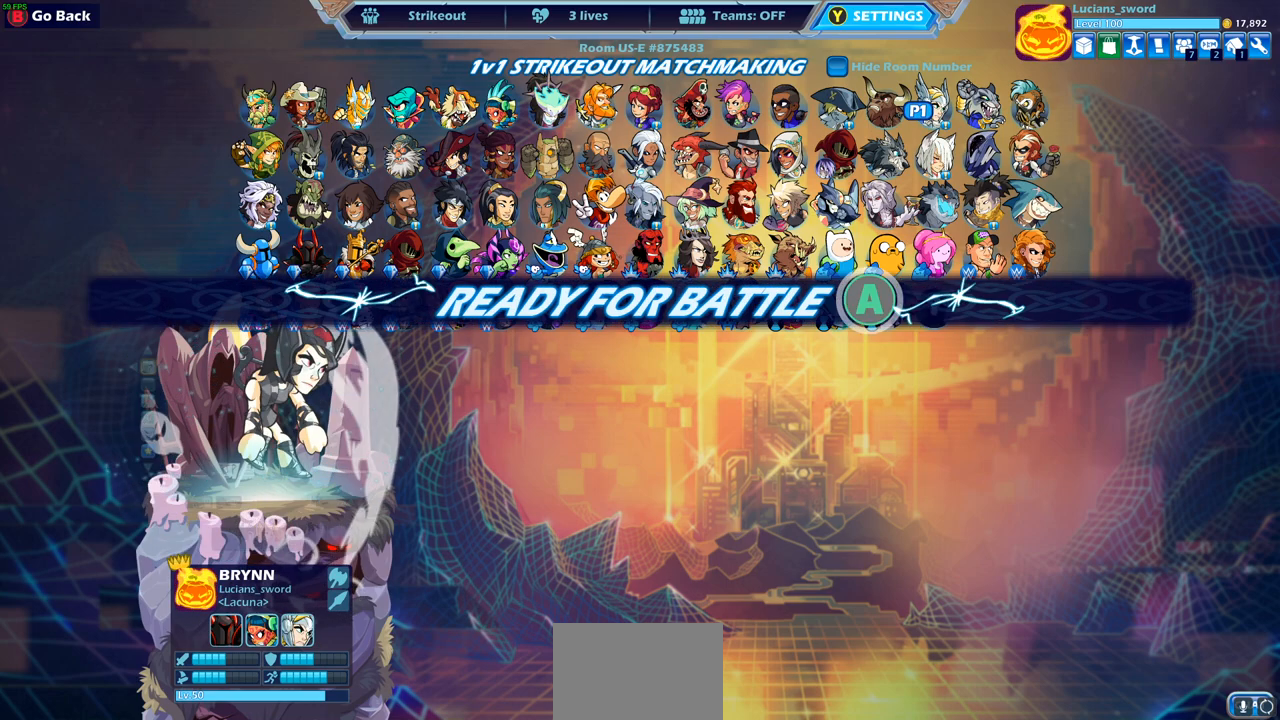
{"buttons": [], "left_stick": "center", "right_stick": "center", "events": [[100, "CROSS", "down"], [200, "CROSS", "up"]]}
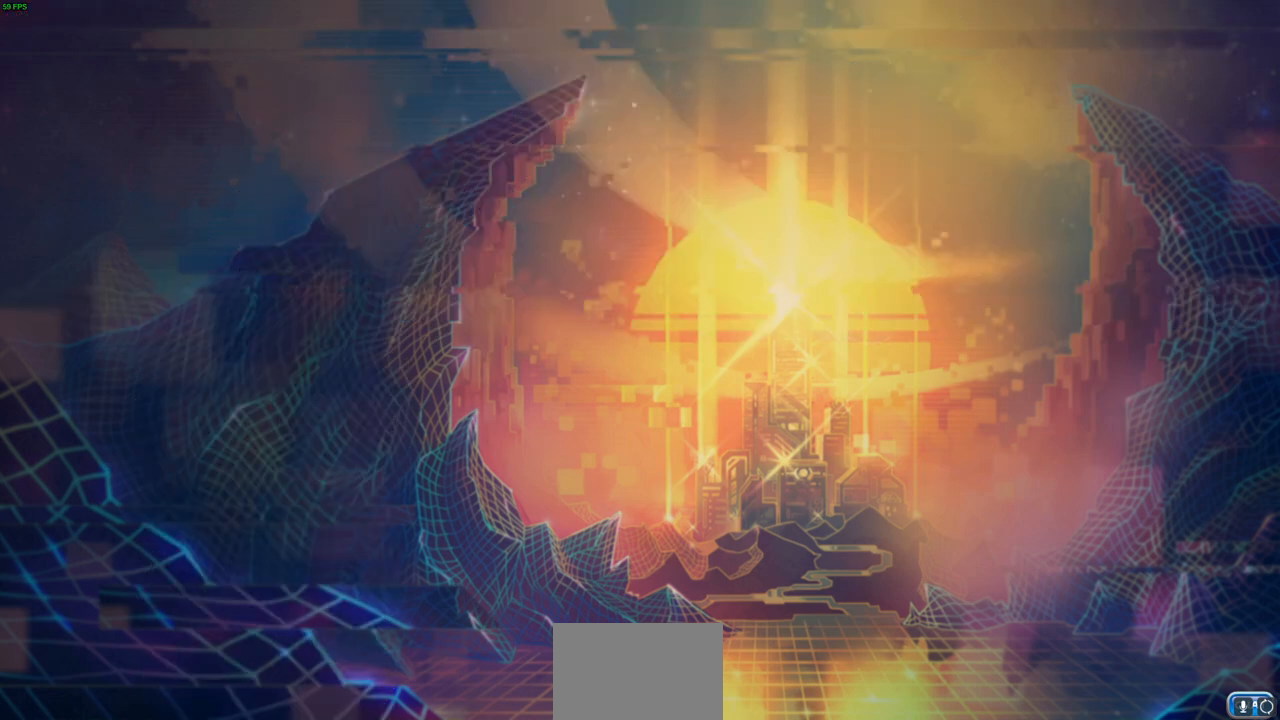
{"buttons": [], "left_stick": "up-left", "right_stick": "center", "events": [[467, "left_stick", "up-left"]]}
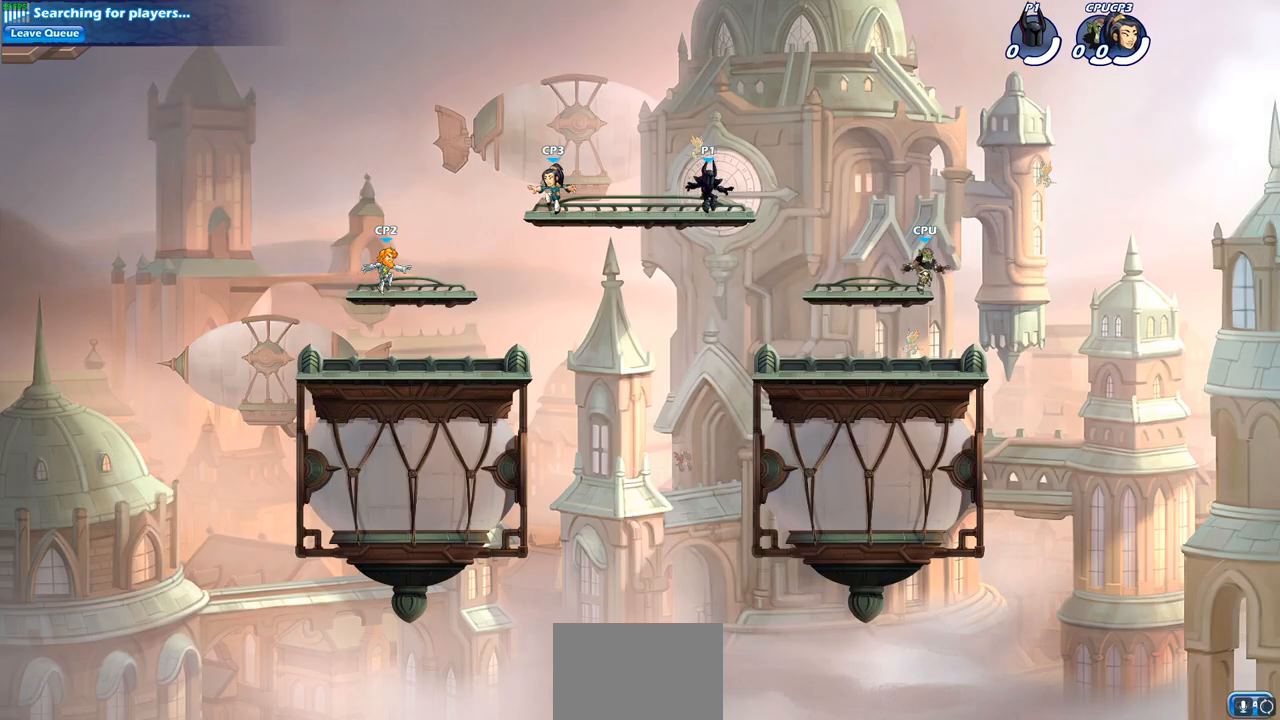
{"buttons": [], "left_stick": "up-left", "right_stick": "center", "events": [[67, "left_stick", "up-right"], [167, "left_stick", "up-left"], [250, "left_stick", "right"], [317, "left_stick", "up"], [450, "left_stick", "up-left"]]}
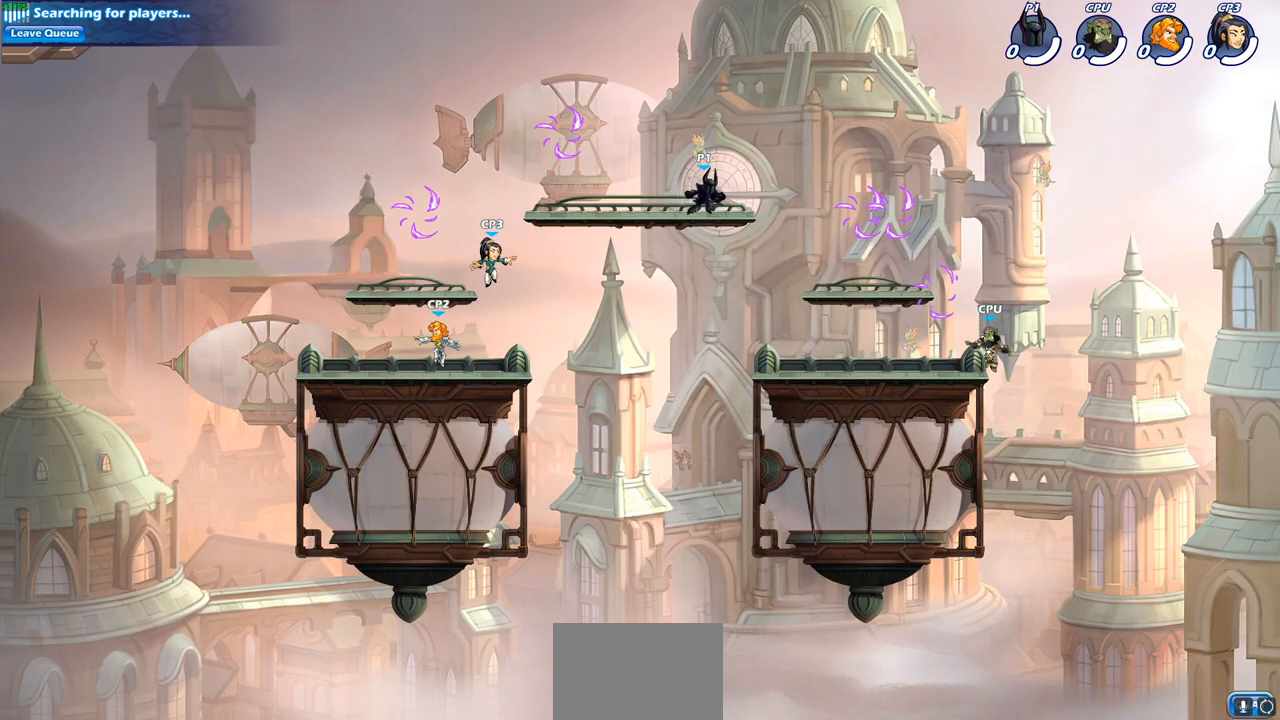
{"buttons": [], "left_stick": "up-left", "right_stick": "center", "events": [[50, "left_stick", "up-right"], [100, "left_stick", "up-left"], [283, "R2", "down"], [350, "CROSS", "down"], [450, "CROSS", "up"], [467, "R2", "up"]]}
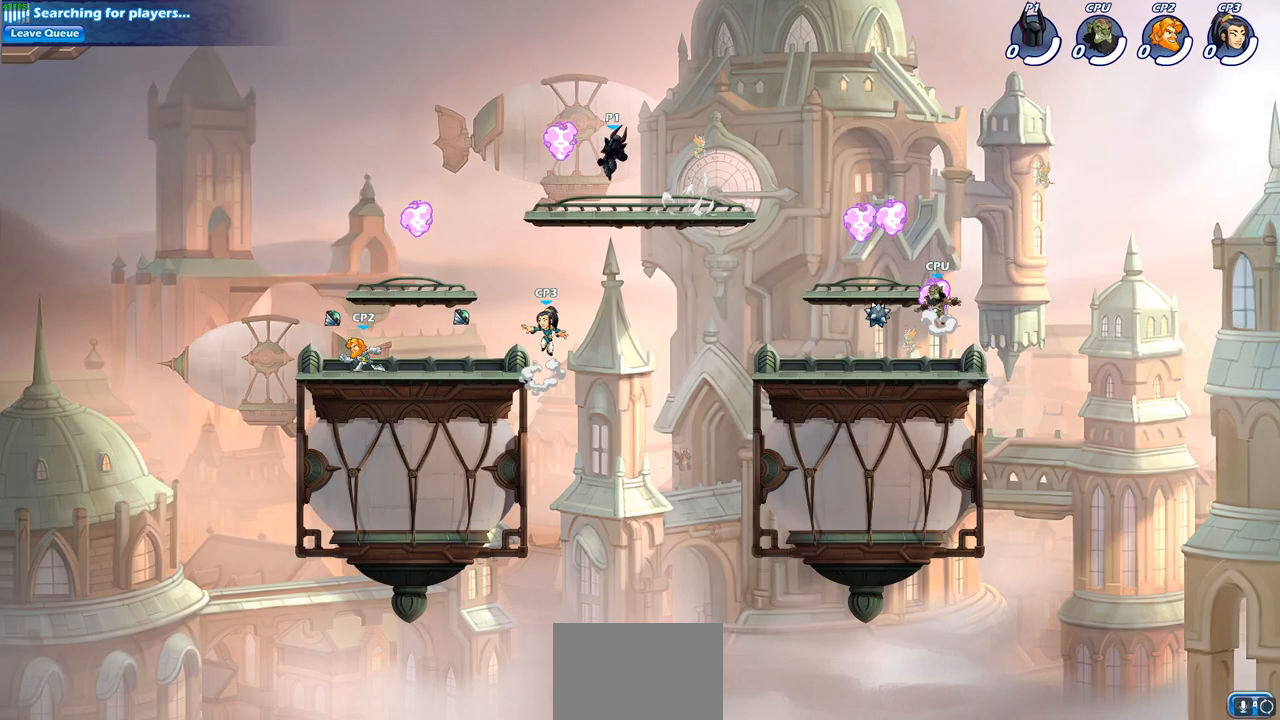
{"buttons": [], "left_stick": "down-left", "right_stick": "center", "events": [[50, "left_stick", "down-left"], [117, "R1", "down"], [133, "left_stick", "down-right"], [200, "R1", "up"], [283, "left_stick", "down-left"]]}
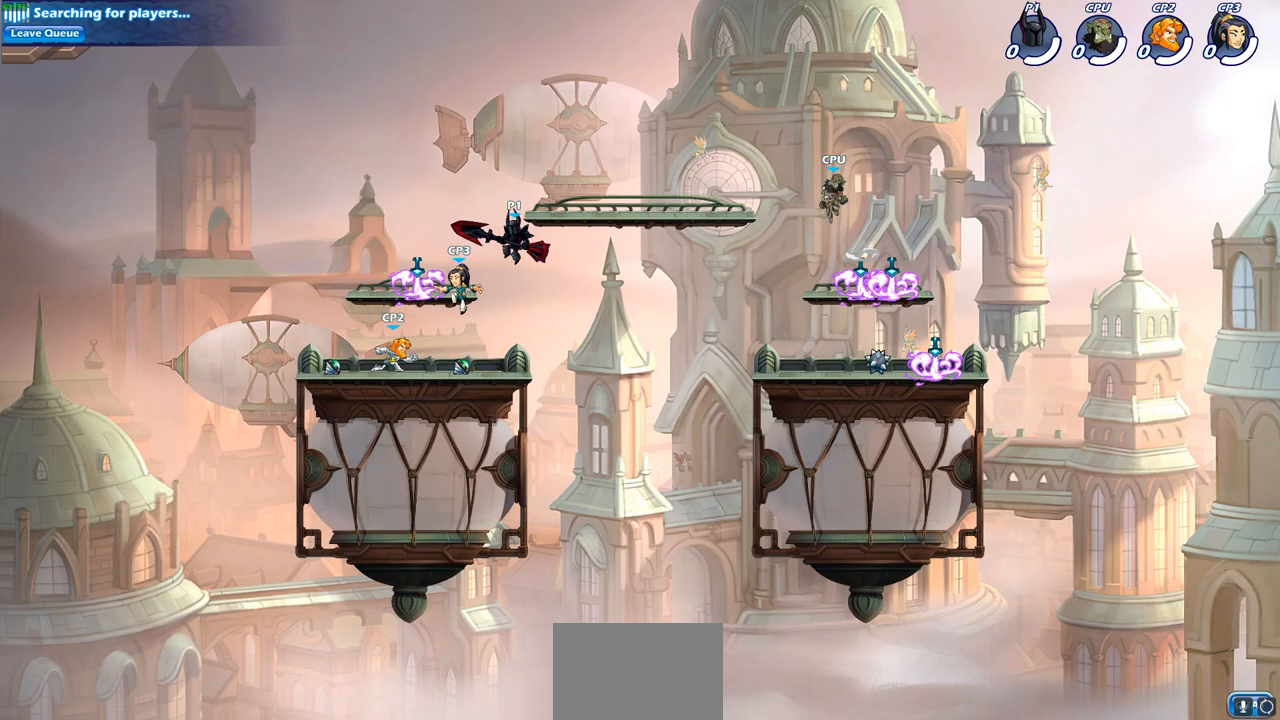
{"buttons": [], "left_stick": "center", "right_stick": "center", "events": [[50, "SQUARE", "down"], [100, "left_stick", "center"], [133, "SQUARE", "up"]]}
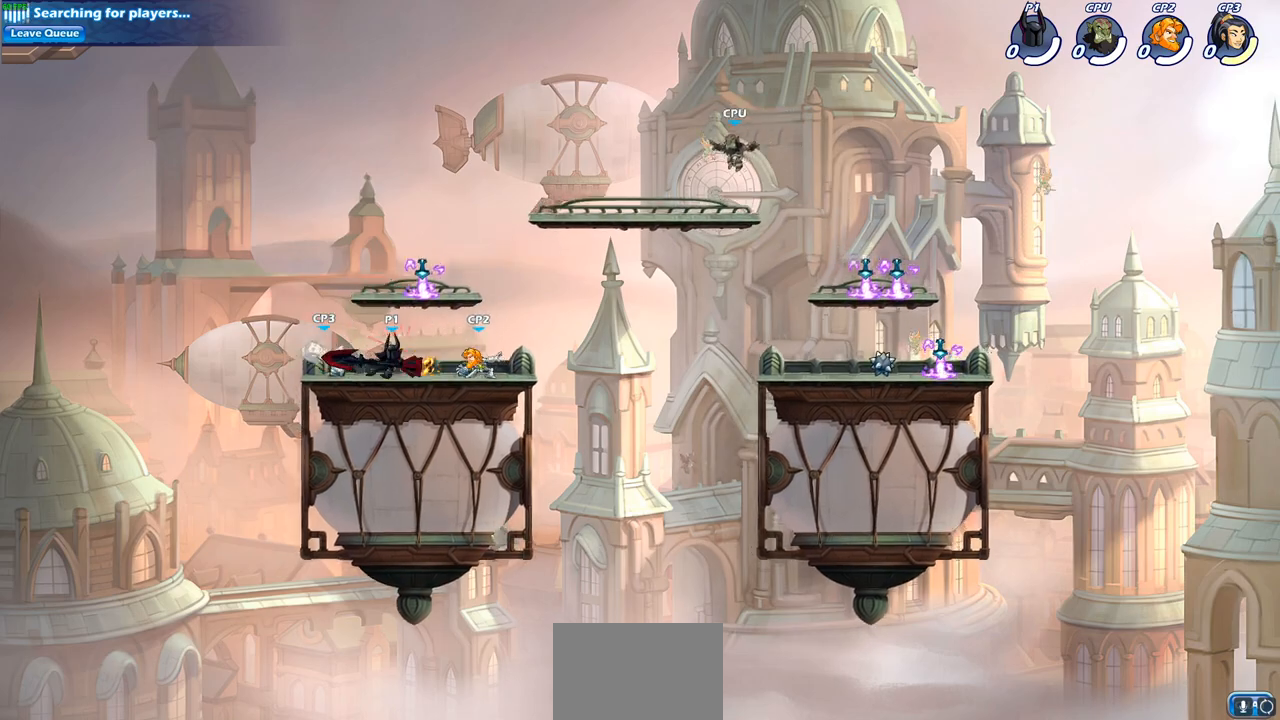
{"buttons": ["SQUARE", "R2"], "left_stick": "down-left", "right_stick": "center", "events": [[383, "left_stick", "down-right"], [467, "R2", "down"], [467, "left_stick", "down-left"], [483, "SQUARE", "down"]]}
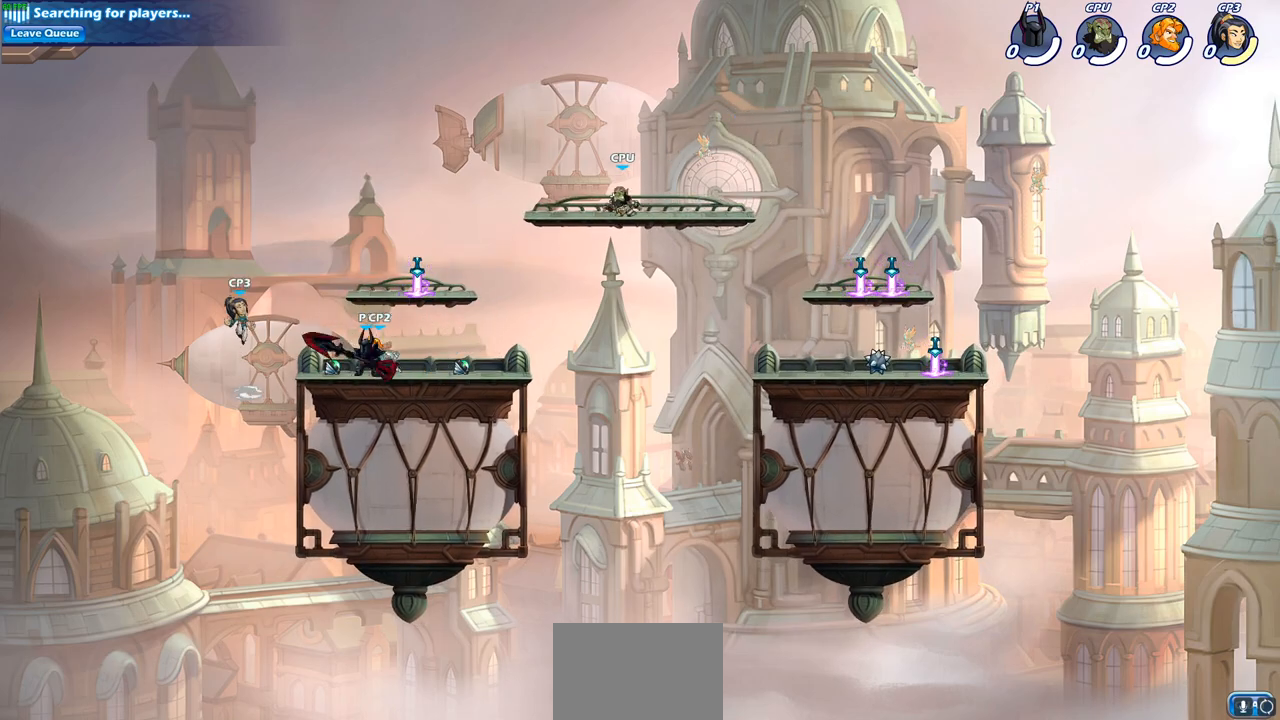
{"buttons": [], "left_stick": "center", "right_stick": "center", "events": [[50, "R2", "up"], [83, "SQUARE", "up"], [200, "left_stick", "center"]]}
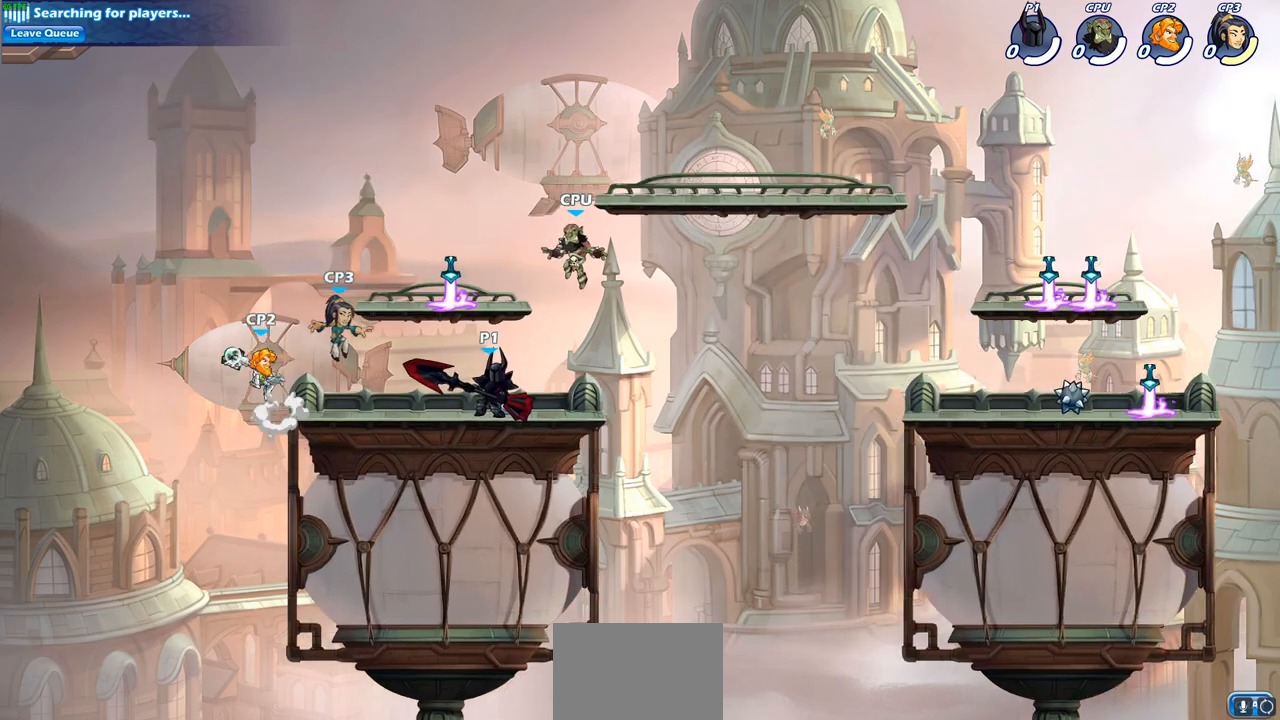
{"buttons": [], "left_stick": "center", "right_stick": "center", "events": [[83, "left_stick", "down-left"], [133, "SQUARE", "down"], [267, "SQUARE", "up"], [267, "left_stick", "center"]]}
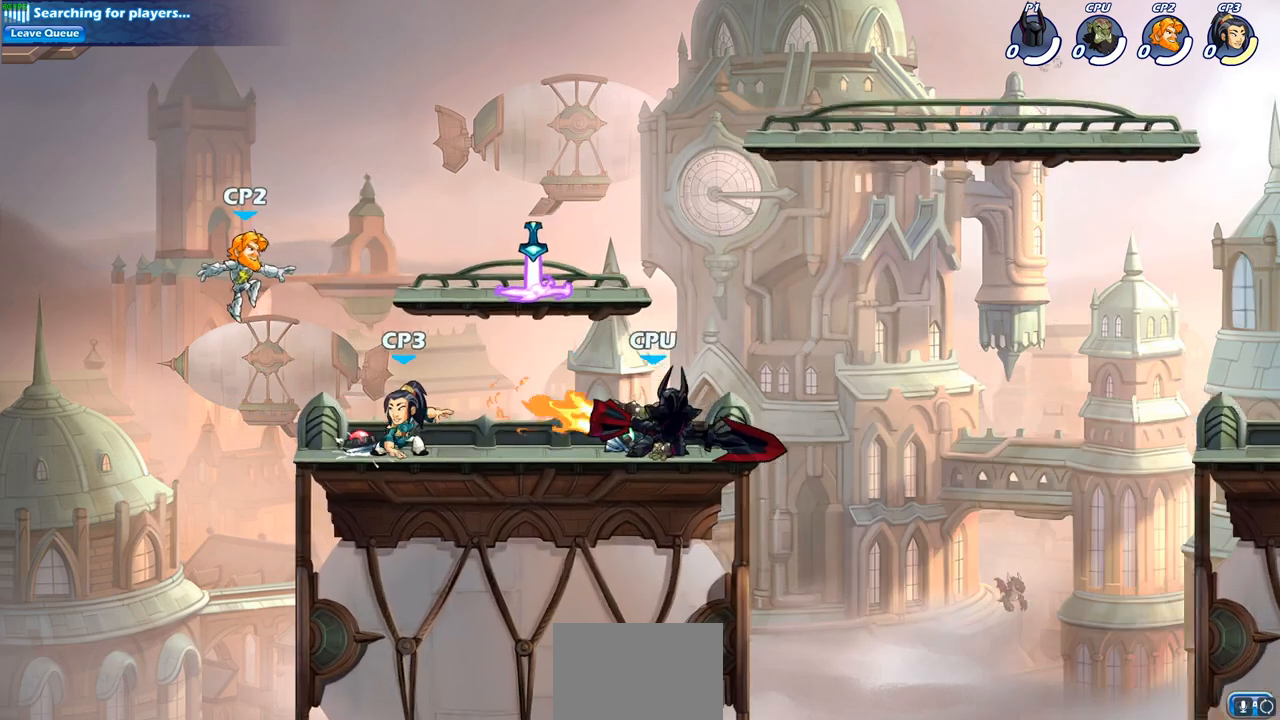
{"buttons": [], "left_stick": "center", "right_stick": "center", "events": [[367, "SQUARE", "down"], [467, "SQUARE", "up"]]}
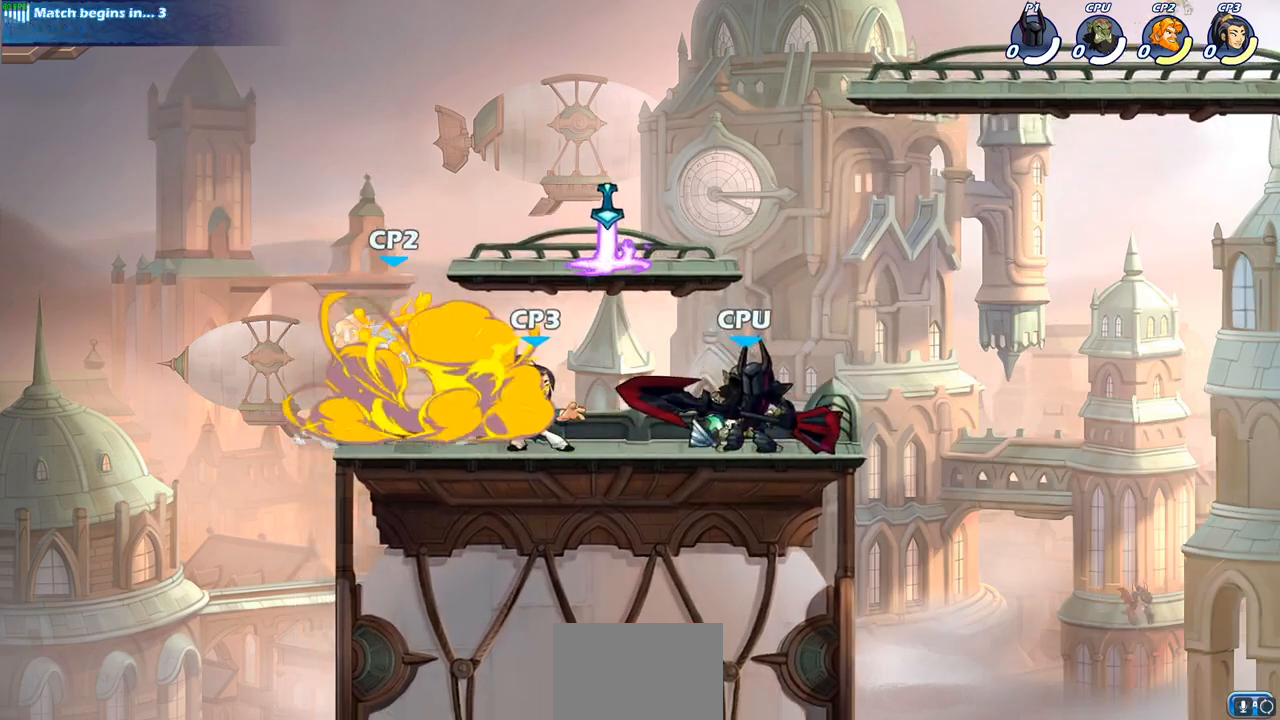
{"buttons": [], "left_stick": "center", "right_stick": "center", "events": [[117, "R2", "down"], [117, "SQUARE", "down"], [150, "SQUARE", "up"], [167, "R2", "up"], [267, "SQUARE", "down"], [367, "SQUARE", "up"]]}
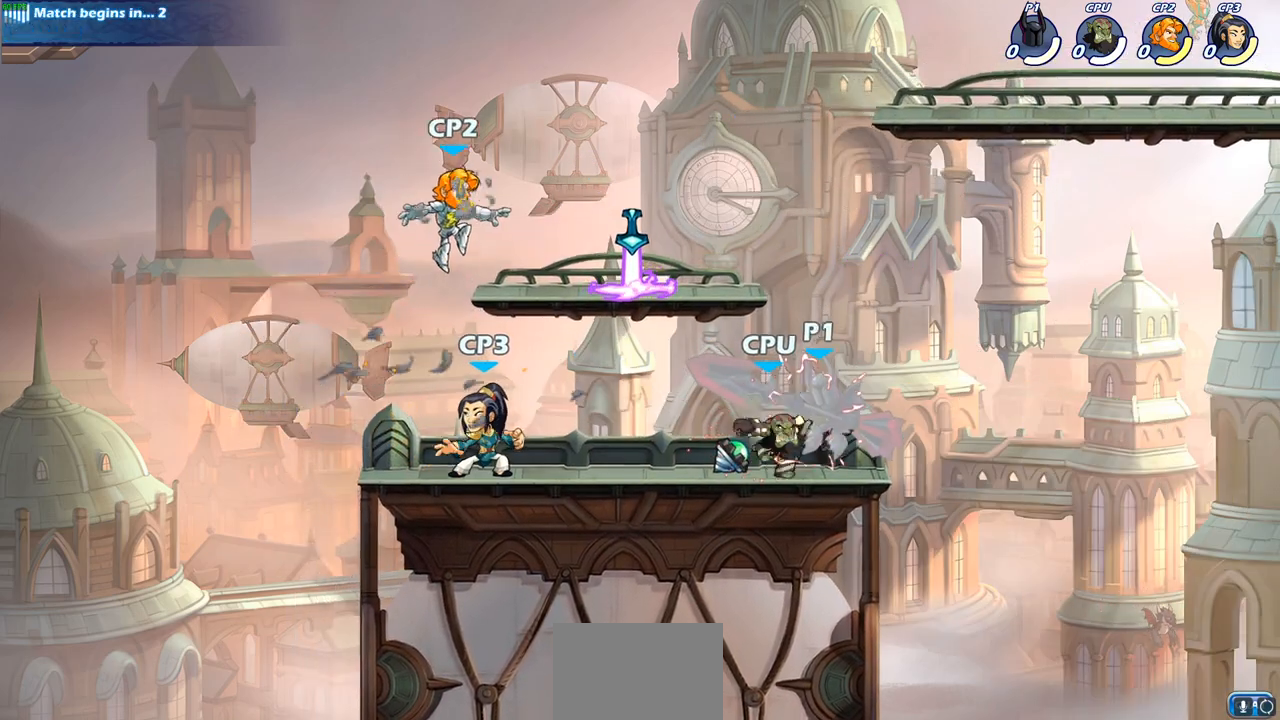
{"buttons": [], "left_stick": "center", "right_stick": "center", "events": []}
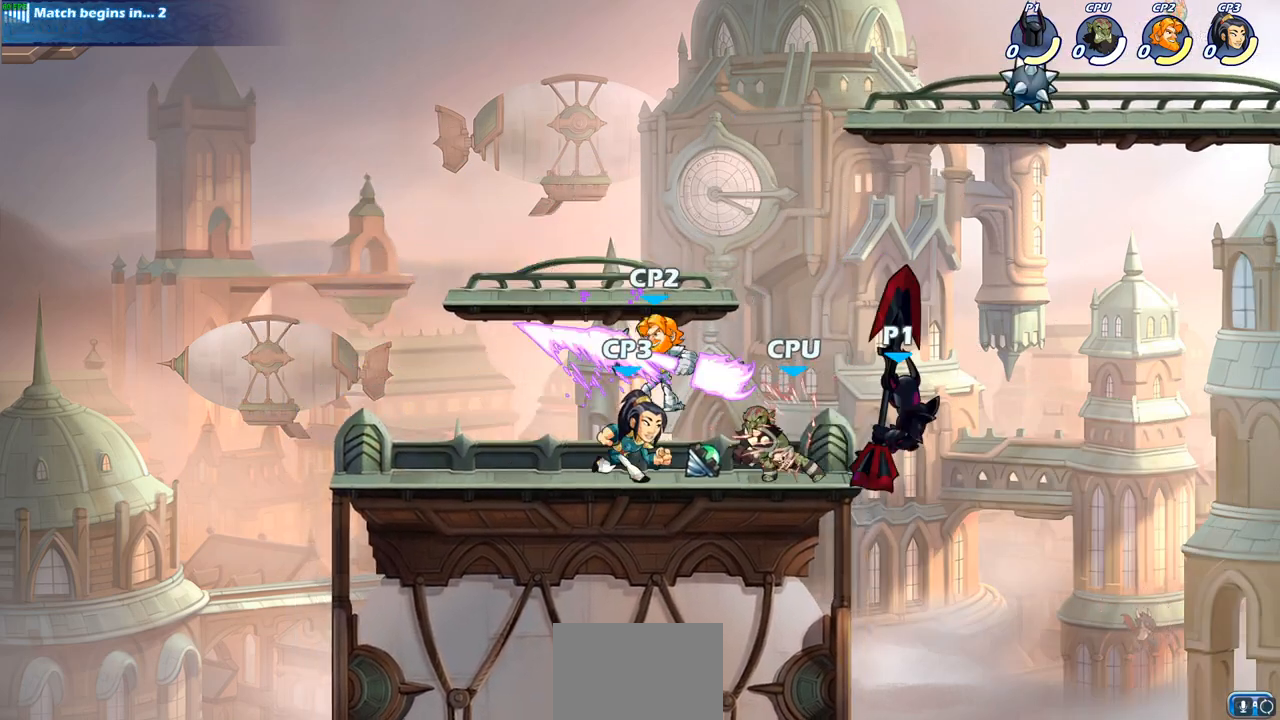
{"buttons": ["SQUARE"], "left_stick": "down-left", "right_stick": "center", "events": [[200, "CROSS", "down"], [217, "left_stick", "up-left"], [350, "left_stick", "down-left"], [383, "CROSS", "up"], [383, "SQUARE", "down"]]}
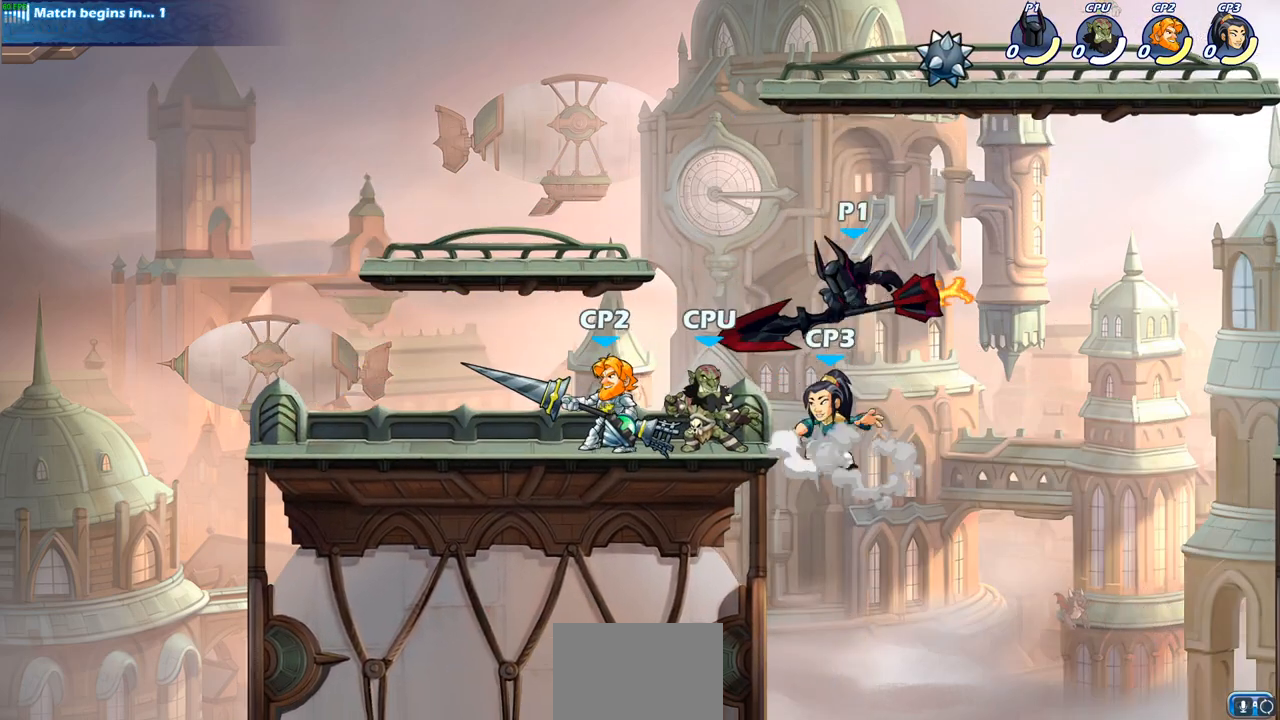
{"buttons": [], "left_stick": "center", "right_stick": "center", "events": [[17, "SQUARE", "up"], [67, "left_stick", "center"]]}
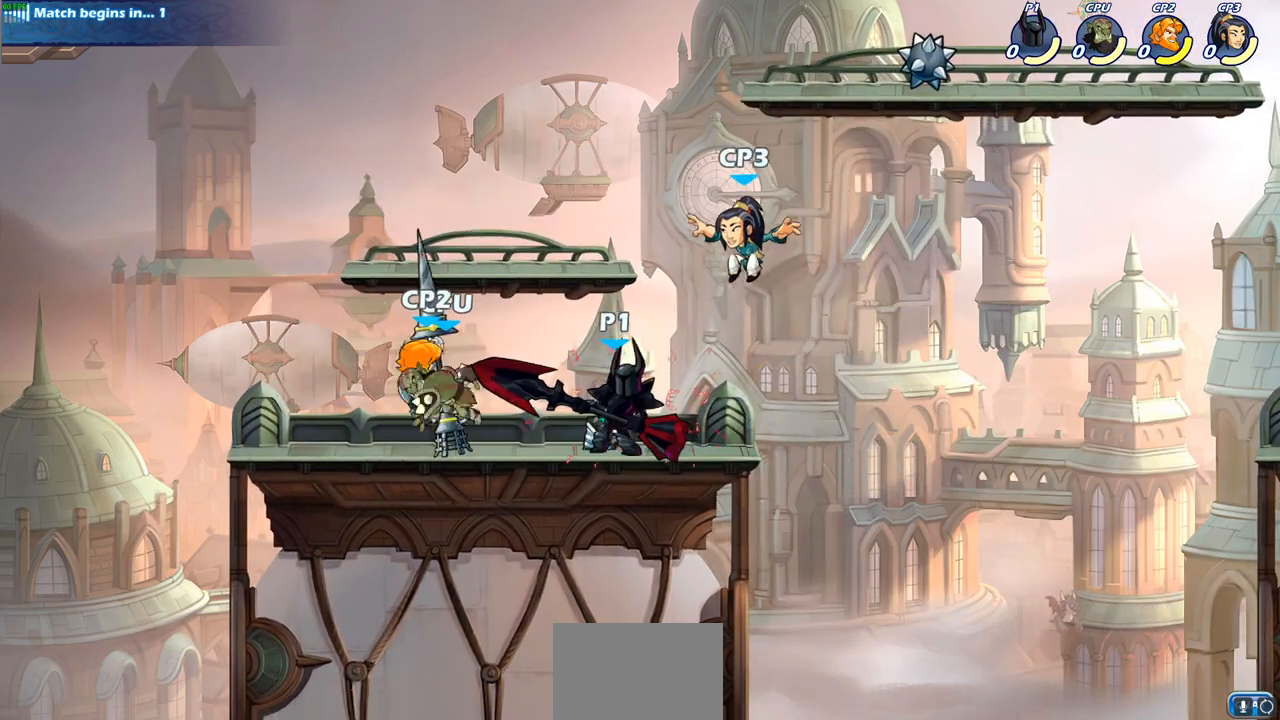
{"buttons": [], "left_stick": "center", "right_stick": "center", "events": [[33, "SQUARE", "down"], [133, "SQUARE", "up"], [233, "SQUARE", "down"], [317, "SQUARE", "up"], [417, "SQUARE", "down"], [500, "SQUARE", "up"]]}
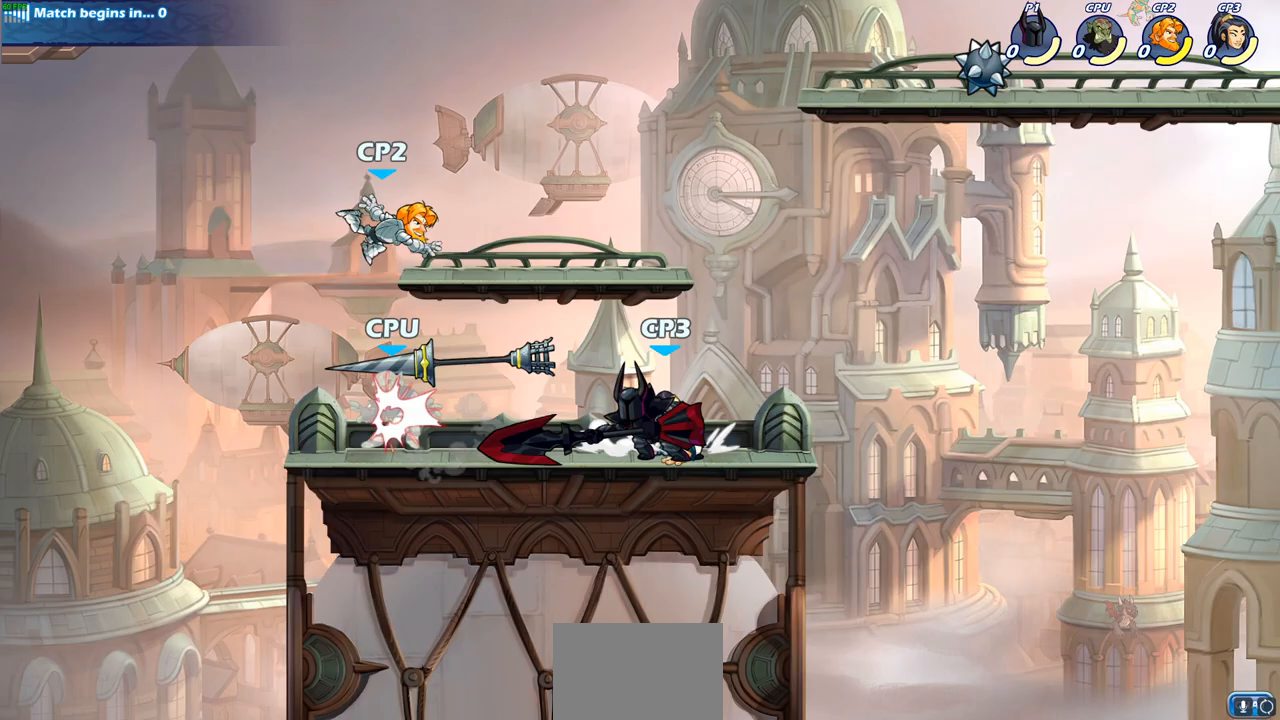
{"buttons": [], "left_stick": "down", "right_stick": "center", "events": [[100, "SQUARE", "down"], [217, "SQUARE", "up"], [300, "left_stick", "down"], [333, "SQUARE", "down"], [450, "SQUARE", "up"]]}
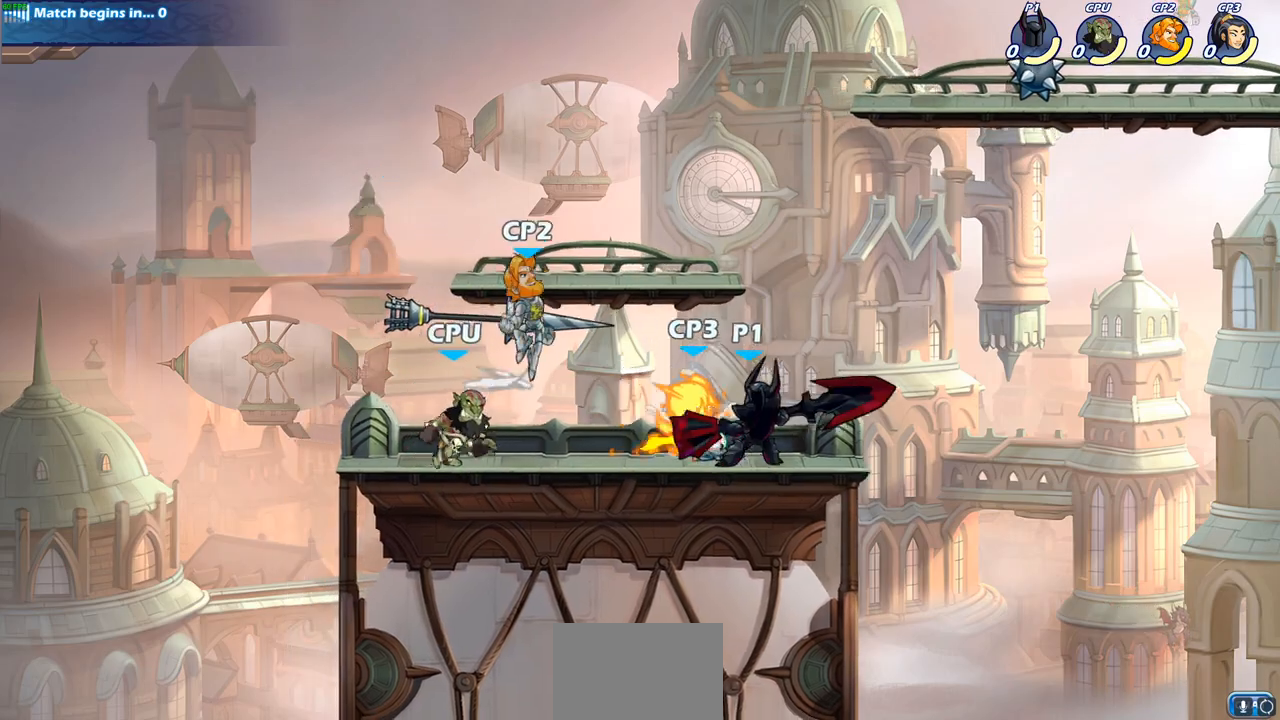
{"buttons": [], "left_stick": "center", "right_stick": "center", "events": [[17, "left_stick", "center"]]}
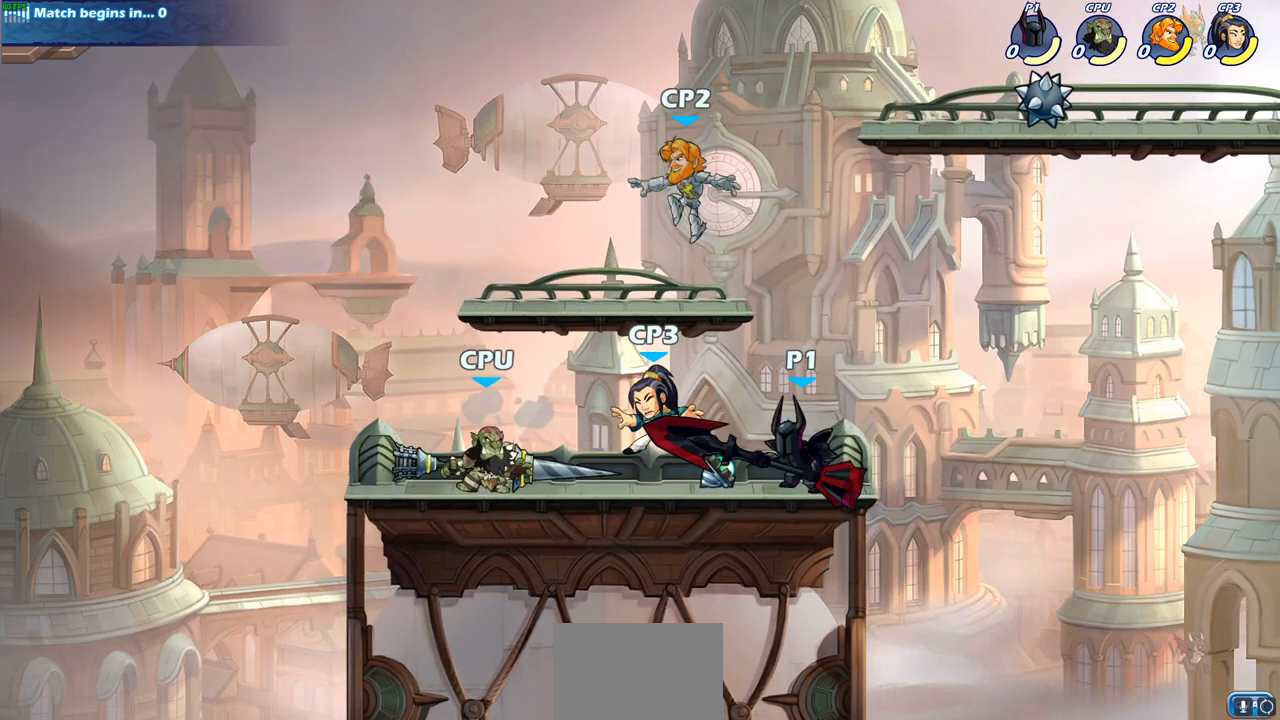
{"buttons": [], "left_stick": "center", "right_stick": "center", "events": [[17, "SQUARE", "down"], [83, "SQUARE", "up"], [183, "SQUARE", "down"], [283, "SQUARE", "up"], [400, "SQUARE", "down"], [450, "SQUARE", "up"]]}
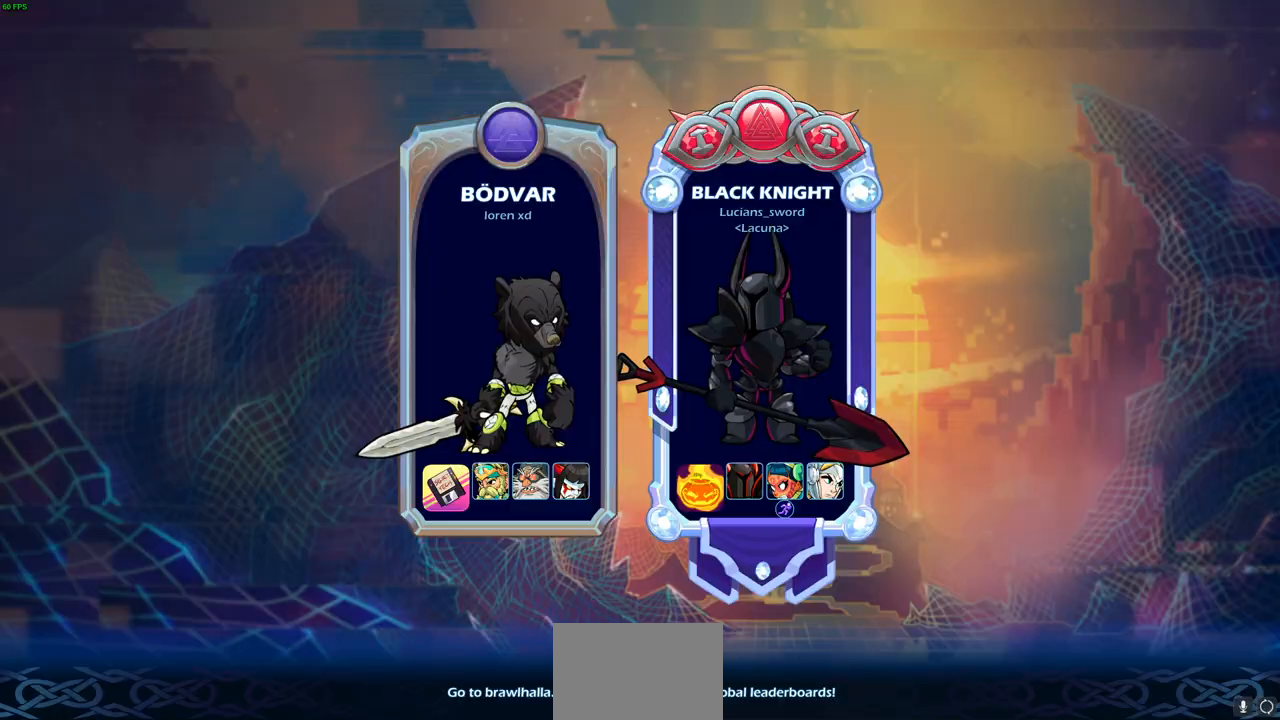
{"buttons": [], "left_stick": "center", "right_stick": "center", "events": [[67, "SQUARE", "down"], [167, "SQUARE", "up"], [267, "SQUARE", "down"], [317, "SQUARE", "up"]]}